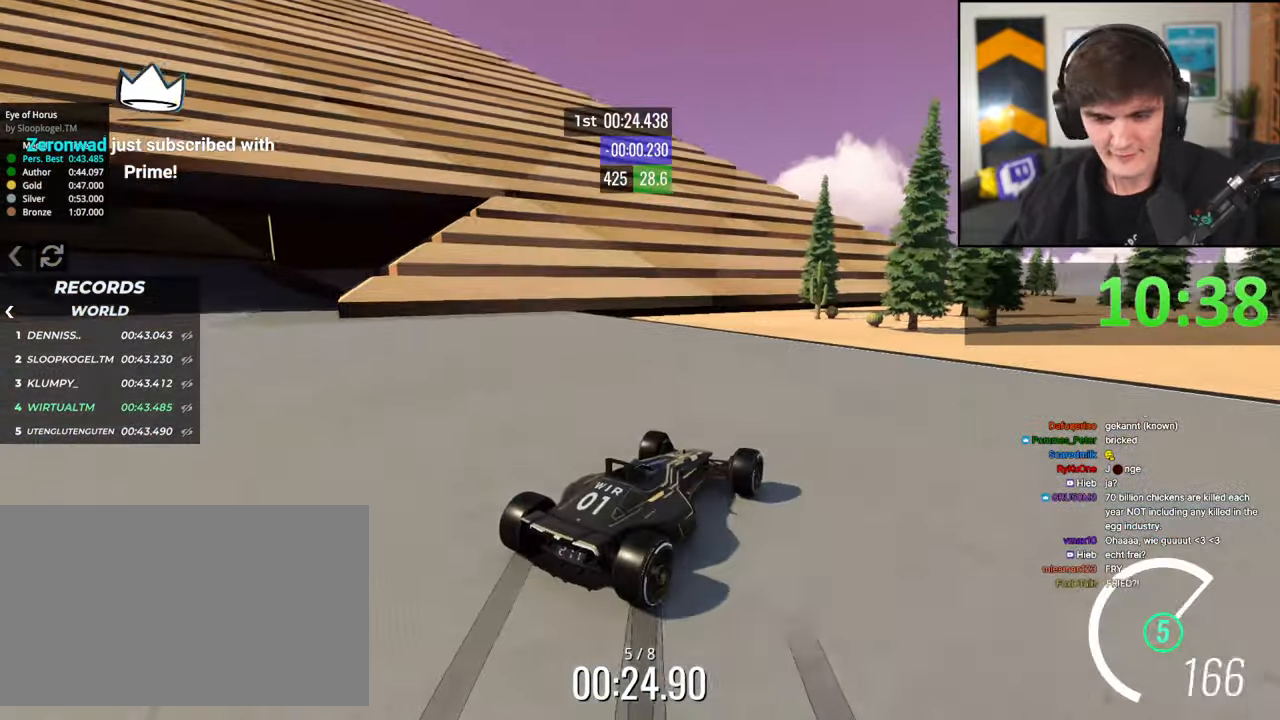
Gameplay with keyboard; each line is a JSON object with the keys held at the frame after it. "events" lists presses ("down") and releases ("up") of "brake", "down", "left", "right" and "up" between this image and that frame as [ms after this image, input, new state], when the widget could be followed in between. No other keys are recorded. Mouse input is not recorded. Key names are as the overlay labels them; some are game actions (e.g. jump) rather than physical keys.
{"keys": ["up"], "events": []}
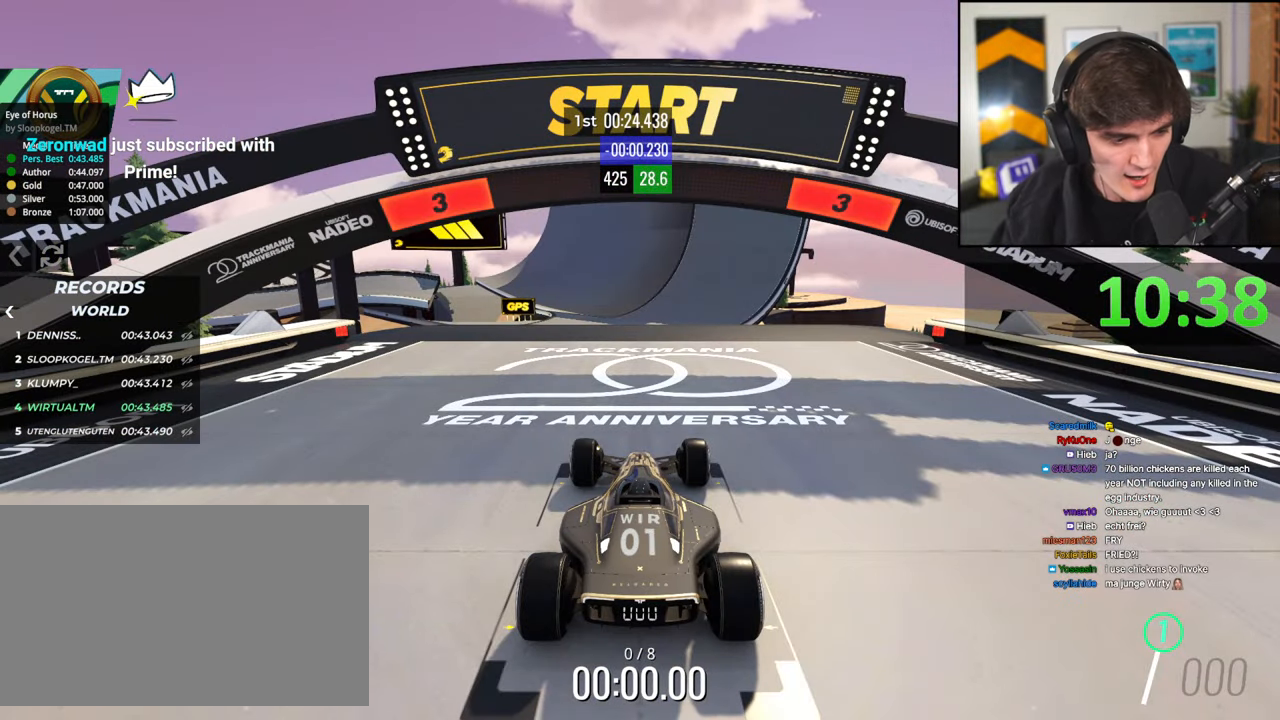
{"keys": ["right", "up"], "events": [[383, "left", "down"], [433, "right", "down"], [483, "left", "up"]]}
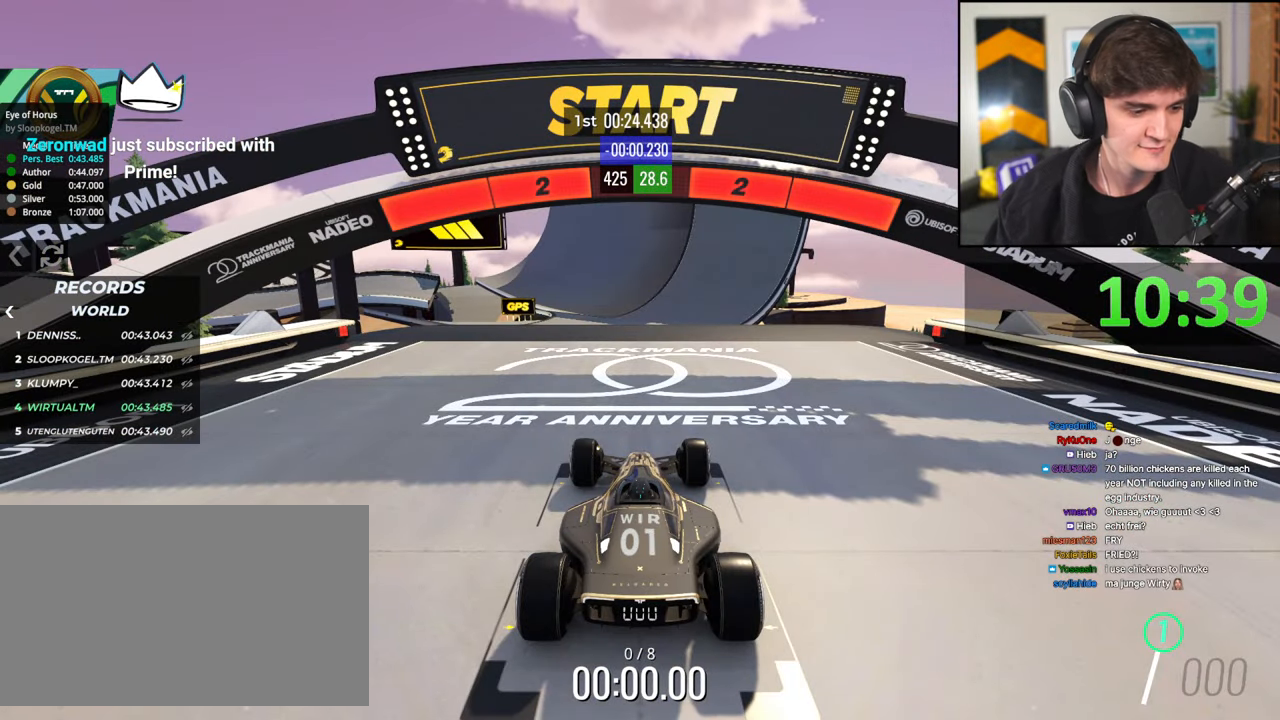
{"keys": ["up"], "events": [[33, "right", "up"], [83, "left", "down"], [133, "right", "down"], [167, "left", "up"], [217, "left", "down"], [217, "right", "up"], [300, "left", "up"], [317, "right", "down"], [350, "right", "up"]]}
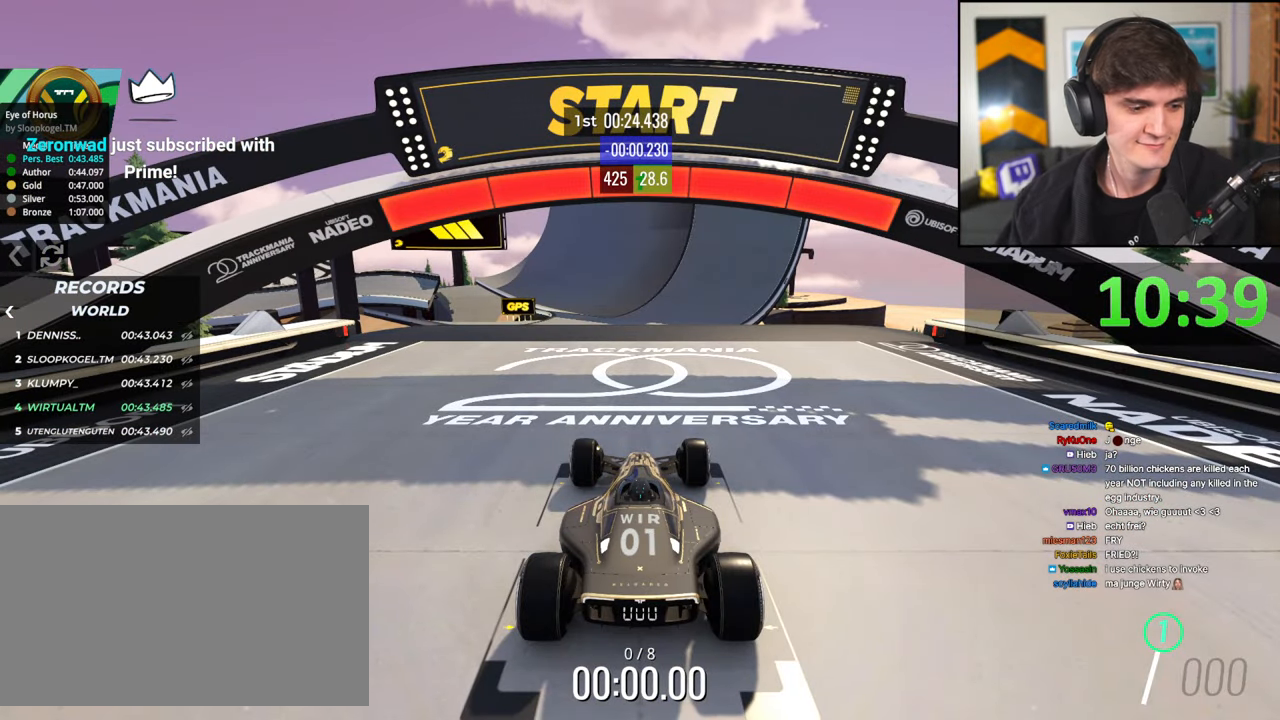
{"keys": ["up"], "events": []}
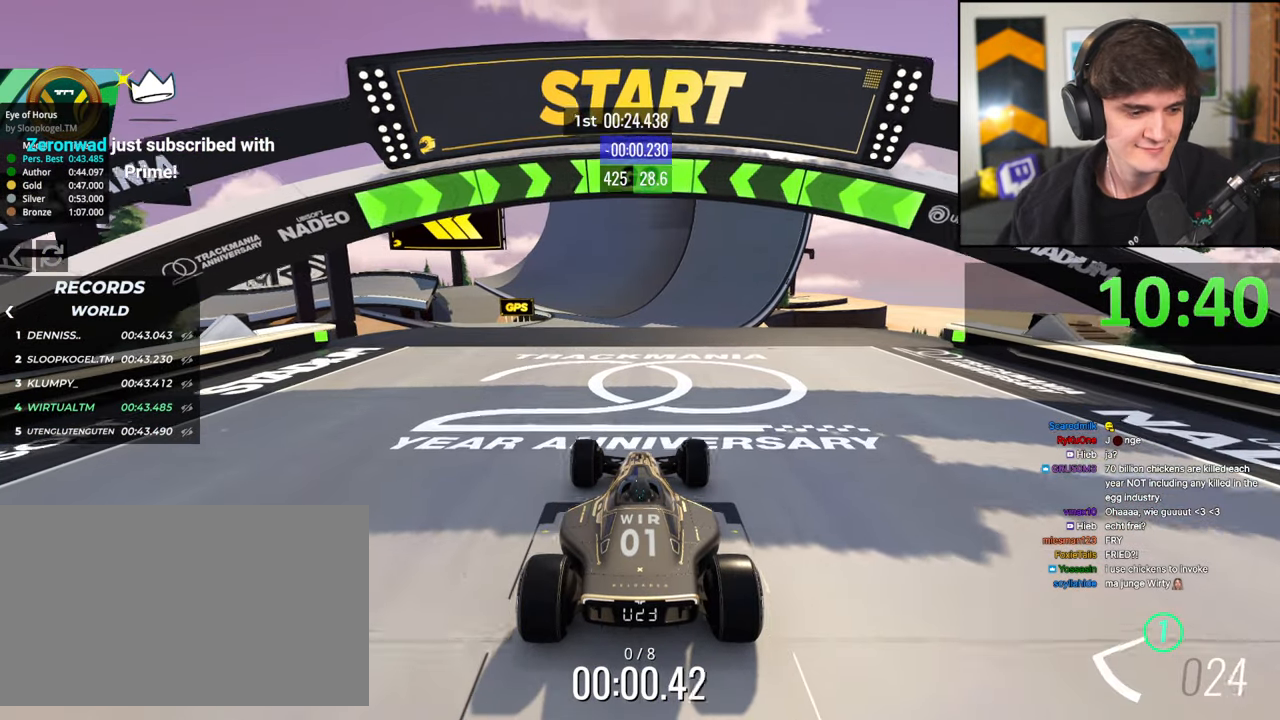
{"keys": ["up"], "events": [[433, "left", "down"], [483, "left", "up"]]}
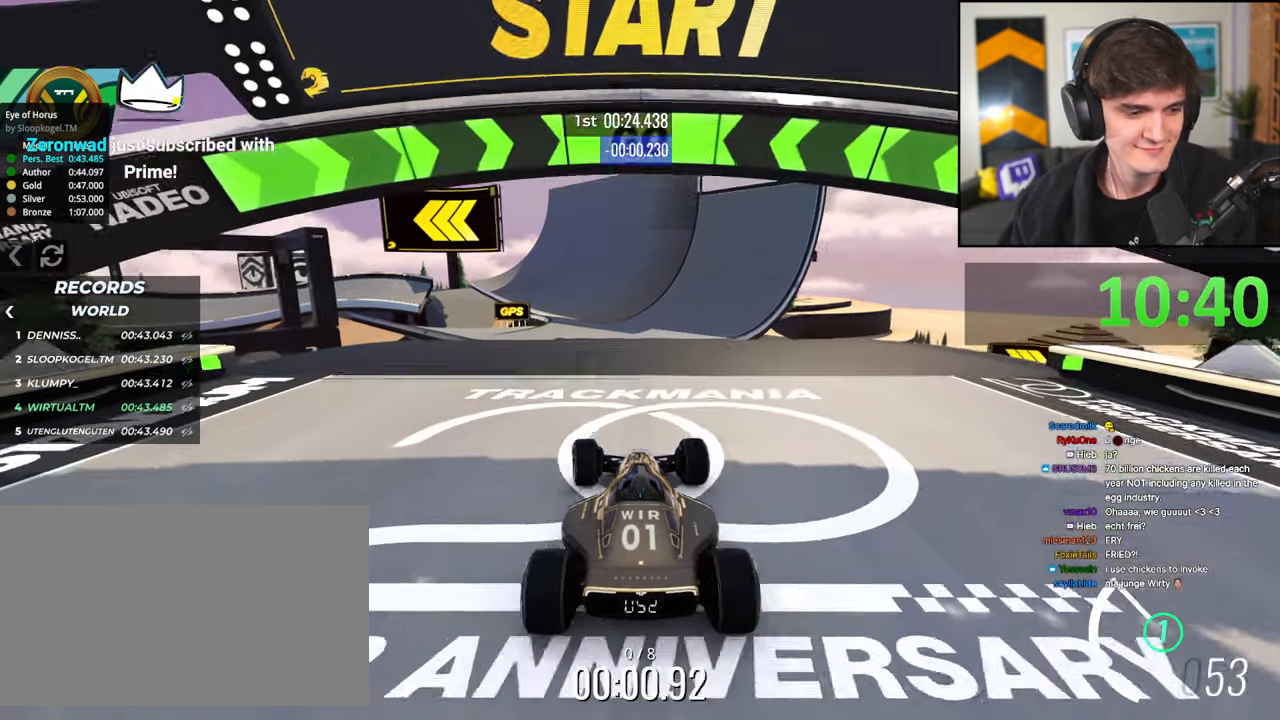
{"keys": ["up"], "events": [[83, "left", "down"], [167, "left", "up"]]}
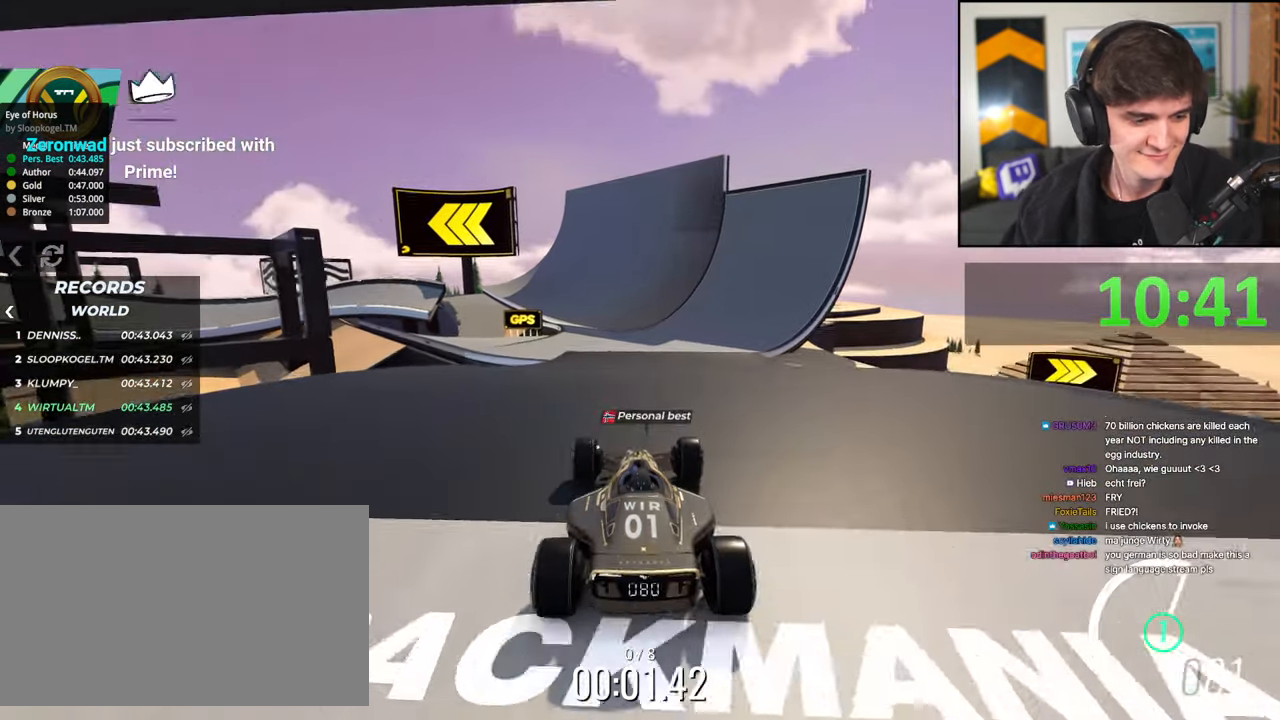
{"keys": ["up"], "events": [[133, "left", "down"], [183, "left", "up"], [317, "left", "down"], [367, "left", "up"]]}
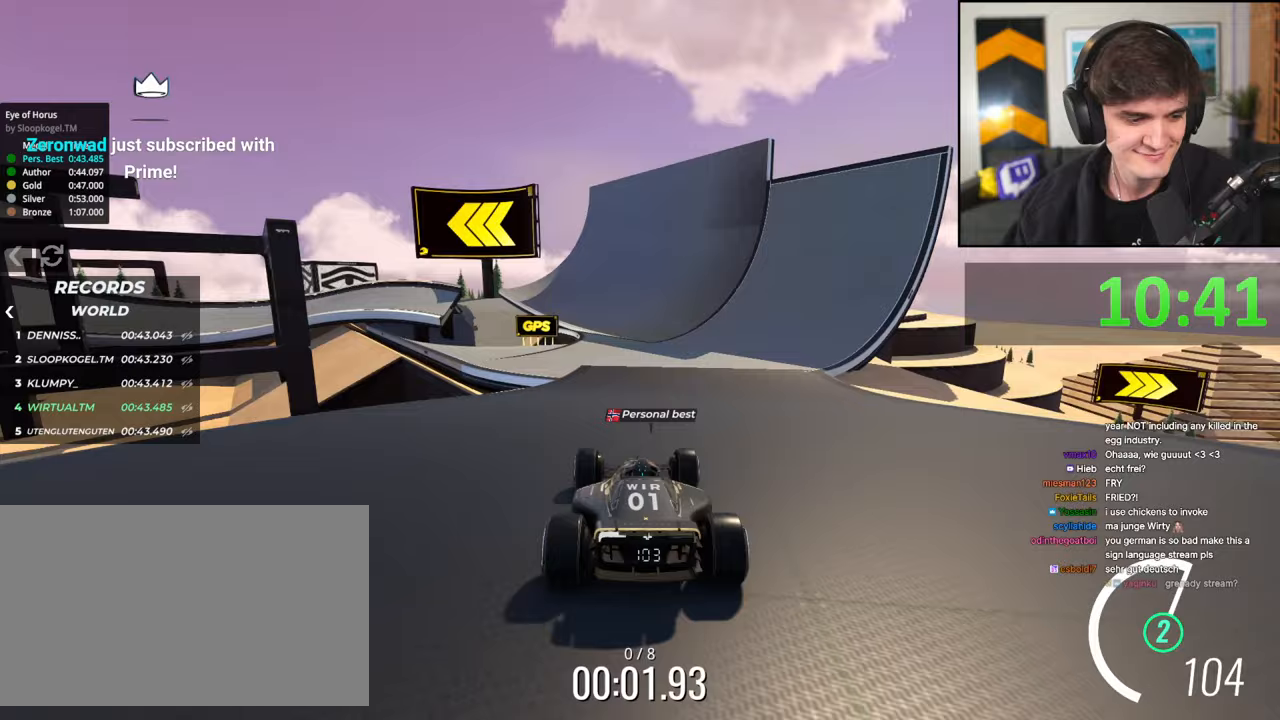
{"keys": ["up"], "events": []}
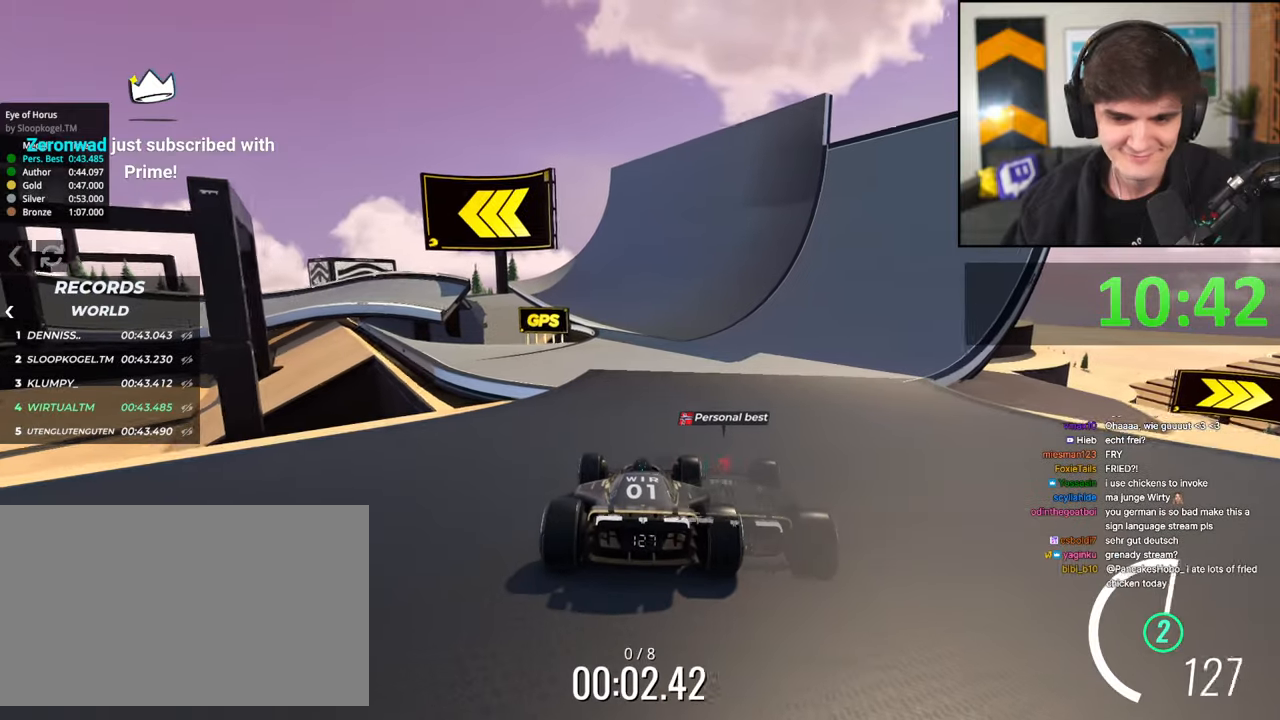
{"keys": ["up"], "events": [[217, "right", "down"], [317, "right", "up"], [400, "right", "down"], [500, "right", "up"]]}
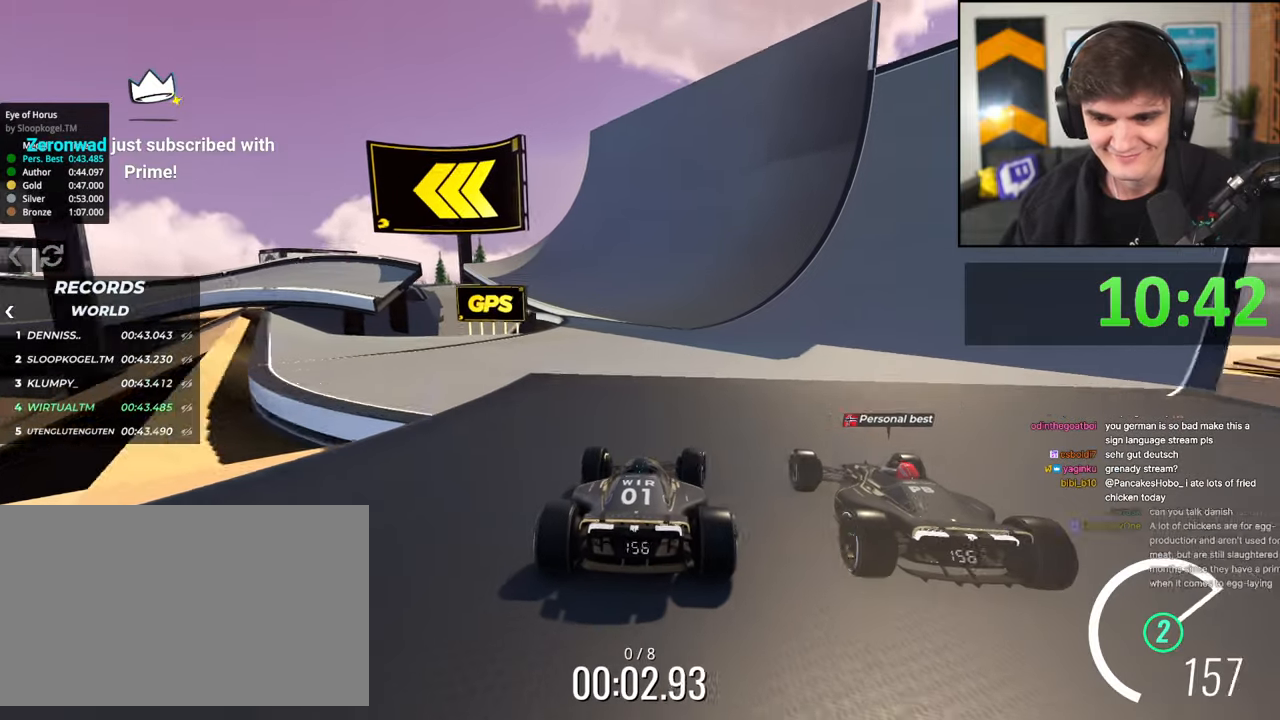
{"keys": ["up"], "events": []}
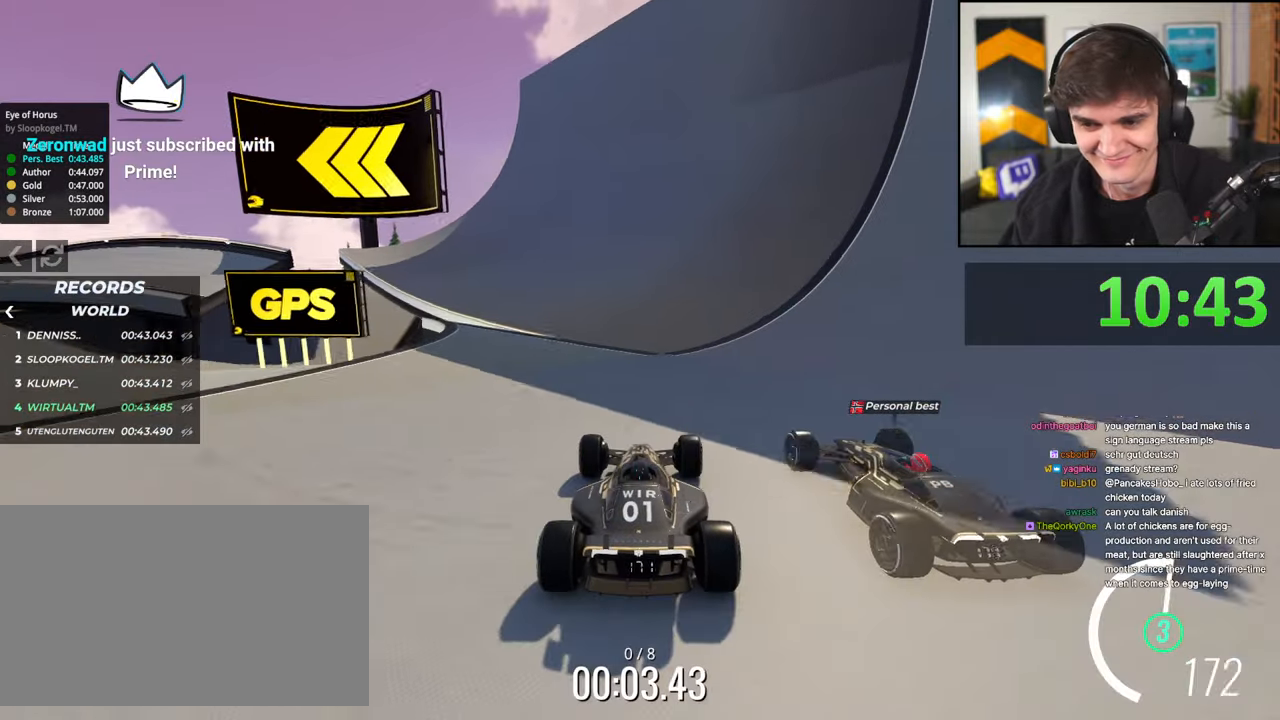
{"keys": ["up"], "events": [[100, "left", "down"], [200, "left", "up"], [300, "left", "down"], [483, "left", "up"]]}
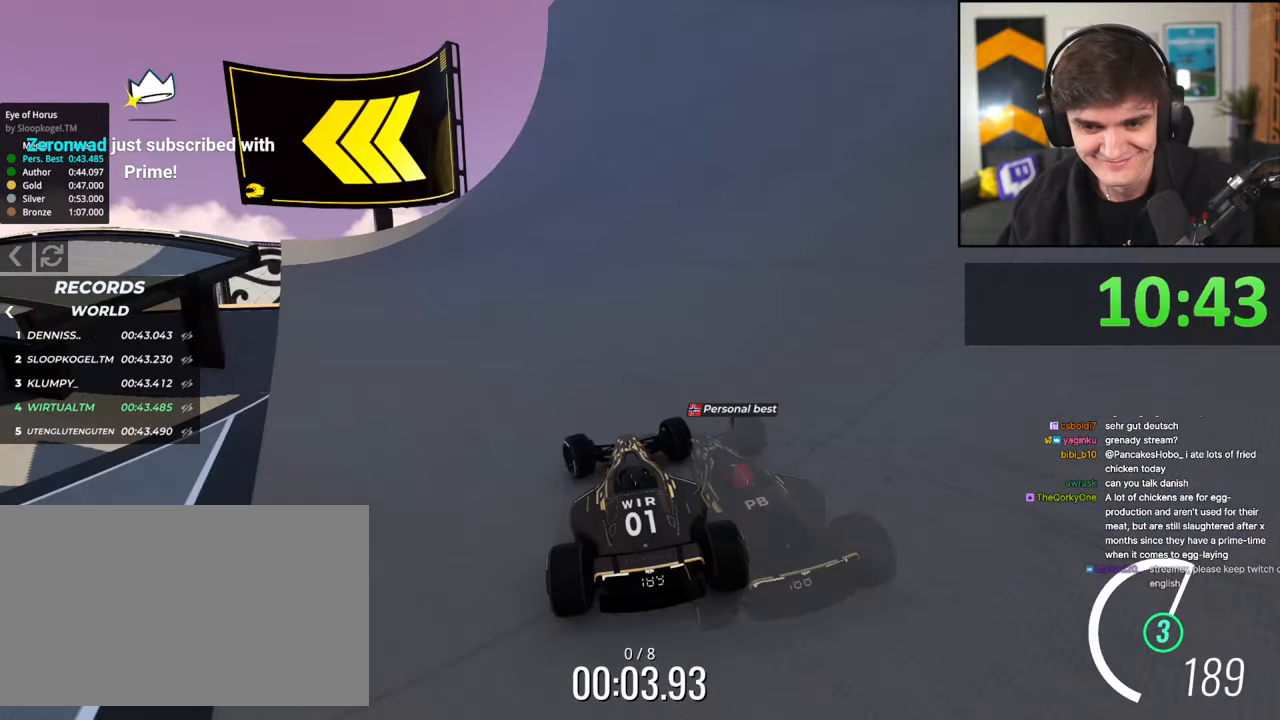
{"keys": ["left", "up"], "events": [[50, "left", "down"]]}
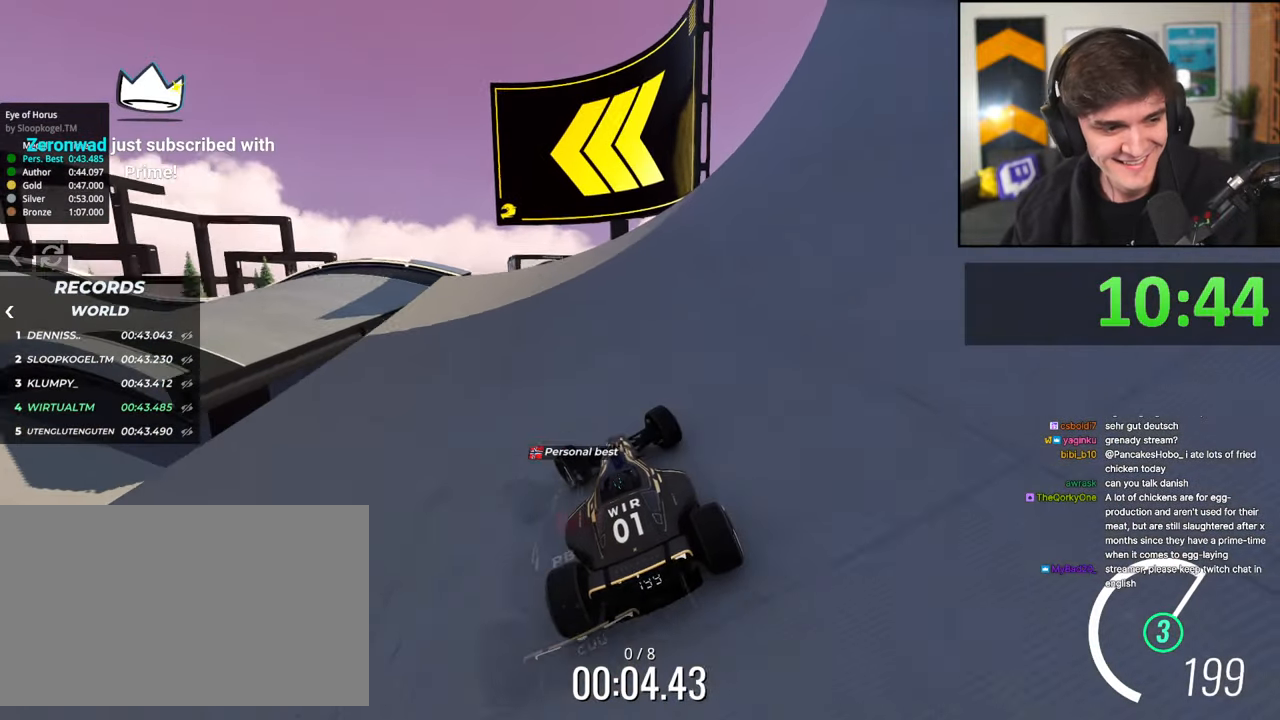
{"keys": ["left", "up"], "events": []}
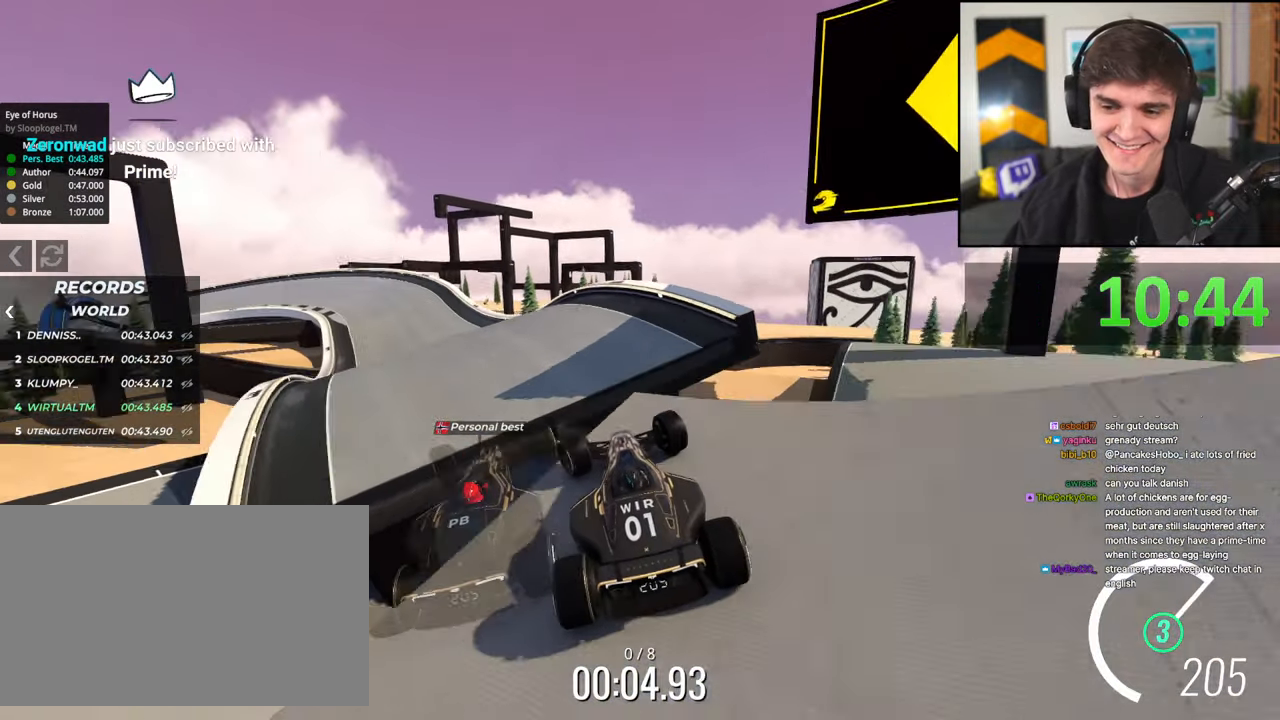
{"keys": ["up"], "events": [[50, "left", "up"], [100, "right", "down"], [450, "right", "up"]]}
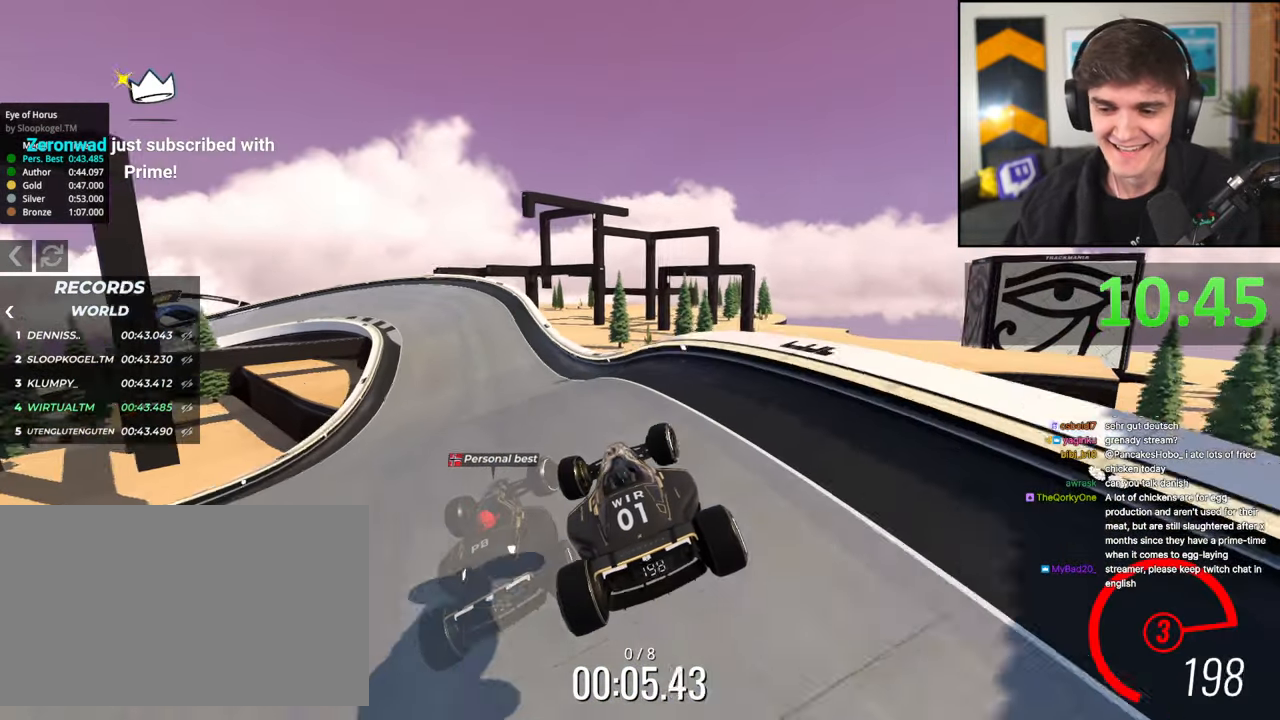
{"keys": ["up"], "events": [[283, "left", "down"], [350, "left", "up"]]}
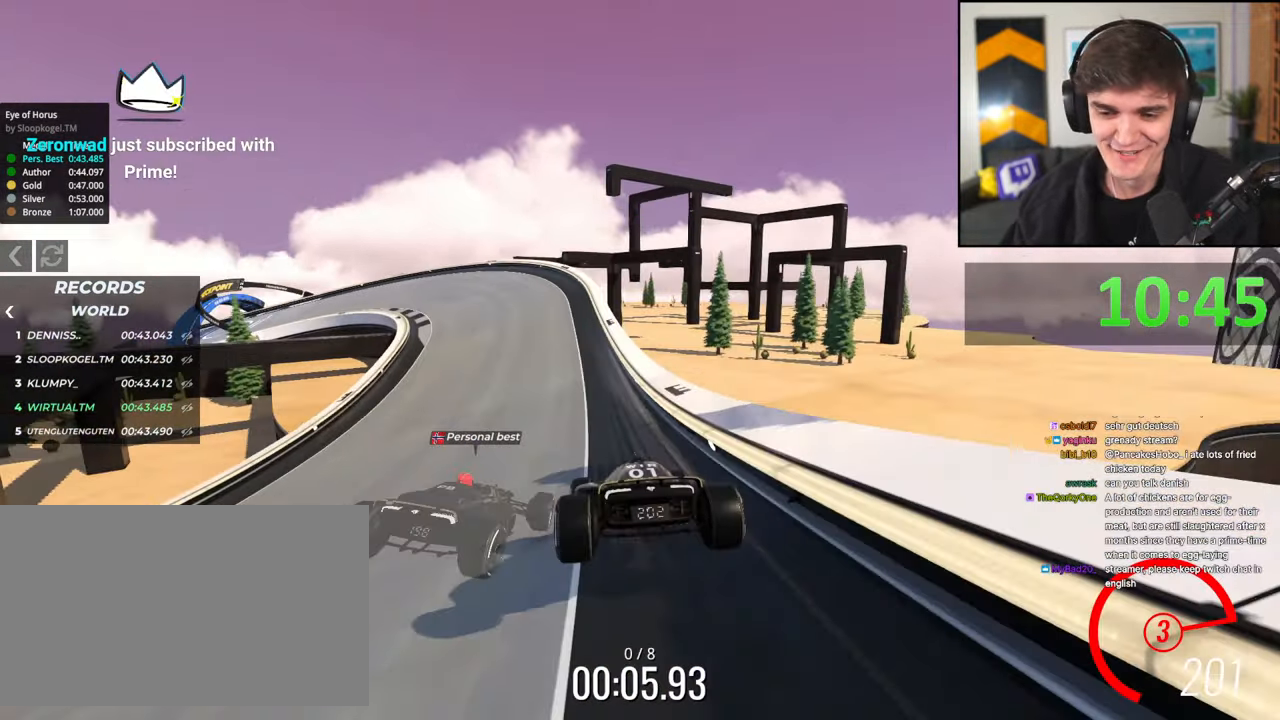
{"keys": ["left", "up"], "events": [[83, "left", "down"], [133, "left", "up"], [467, "left", "down"]]}
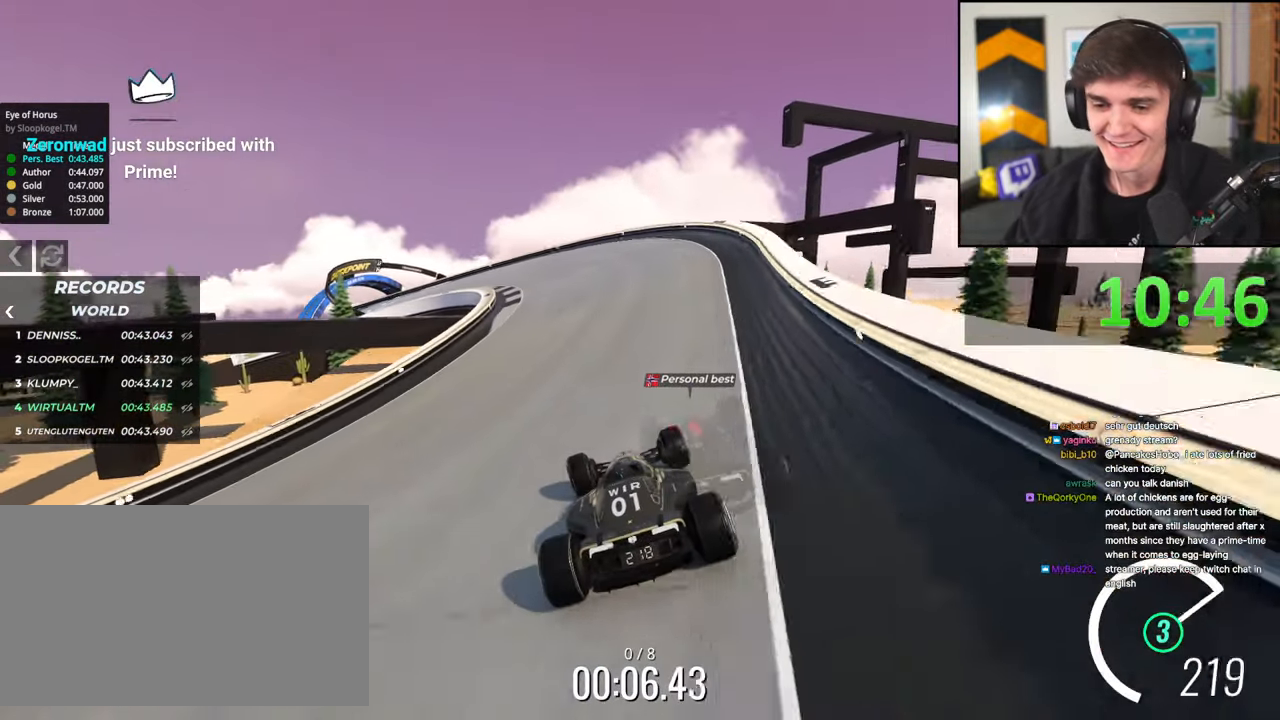
{"keys": ["up"], "events": [[67, "left", "up"], [250, "left", "down"], [383, "left", "up"]]}
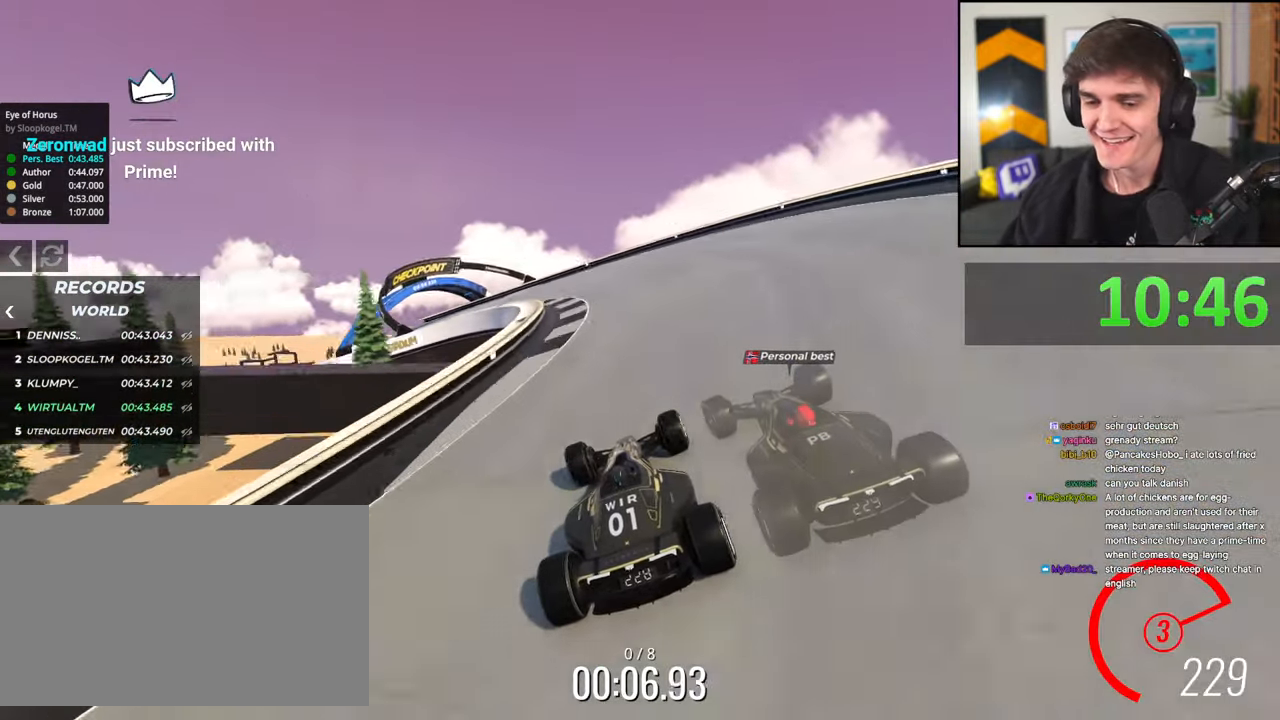
{"keys": ["left", "up"], "events": [[33, "left", "down"], [167, "left", "up"], [267, "left", "down"]]}
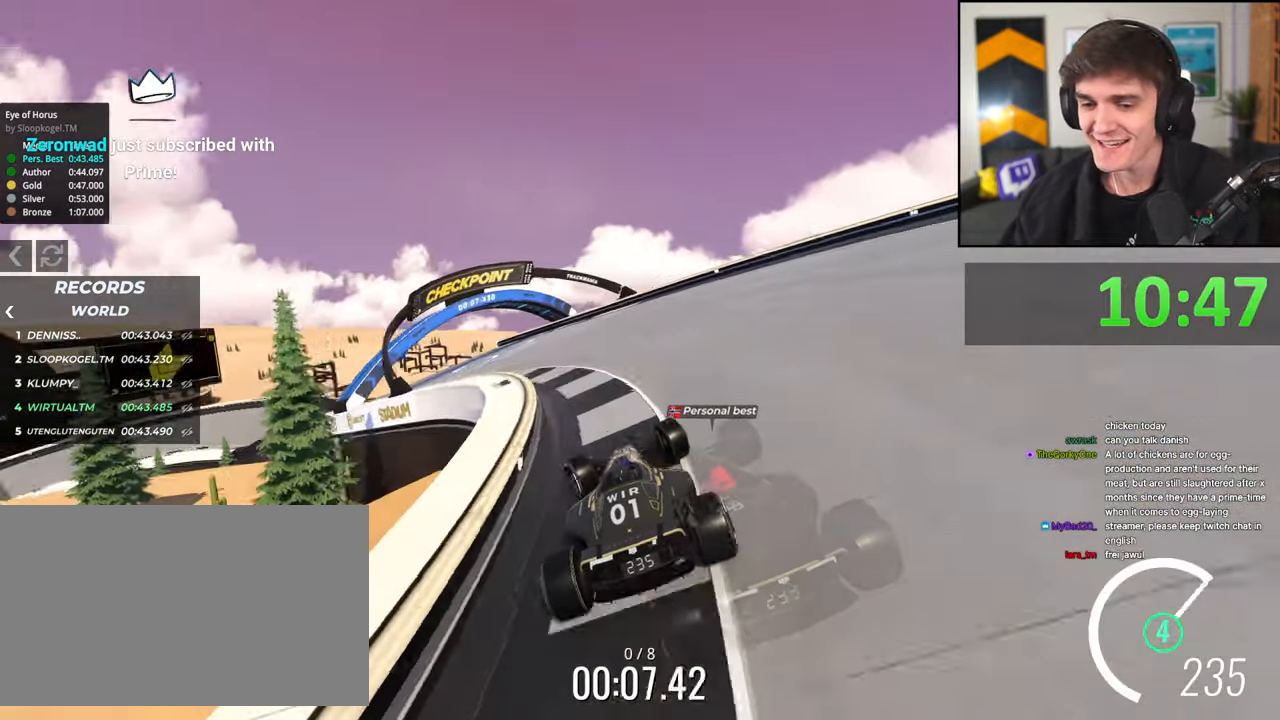
{"keys": ["up"], "events": [[233, "left", "up"]]}
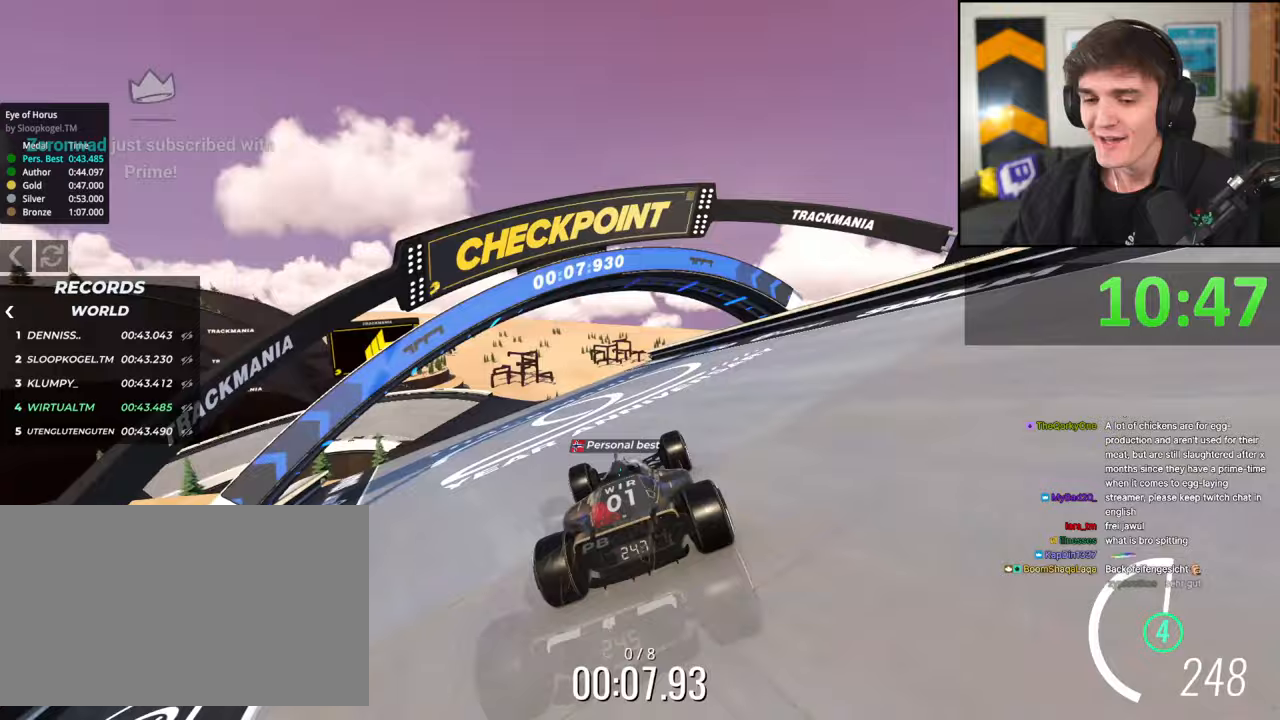
{"keys": ["left", "up"], "events": [[17, "left", "down"], [200, "left", "up"], [250, "left", "down"], [350, "left", "up"], [383, "left", "down"]]}
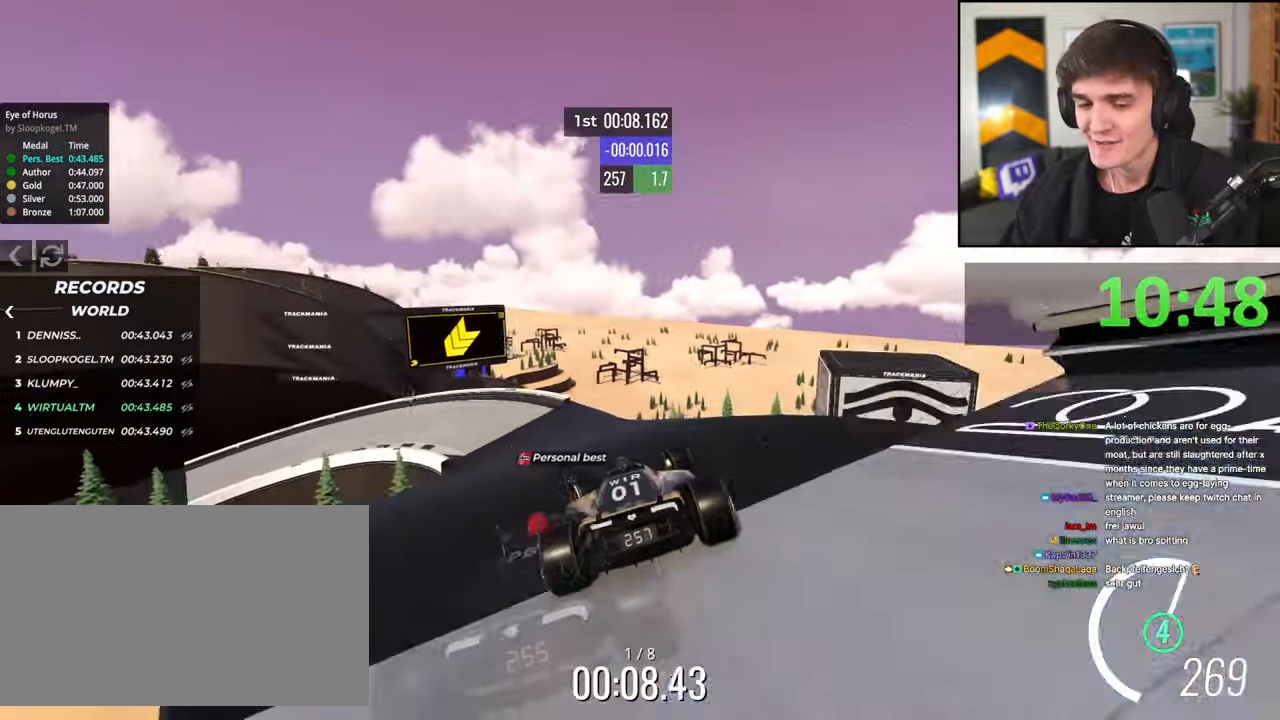
{"keys": ["left", "up"], "events": [[400, "left", "up"], [450, "left", "down"]]}
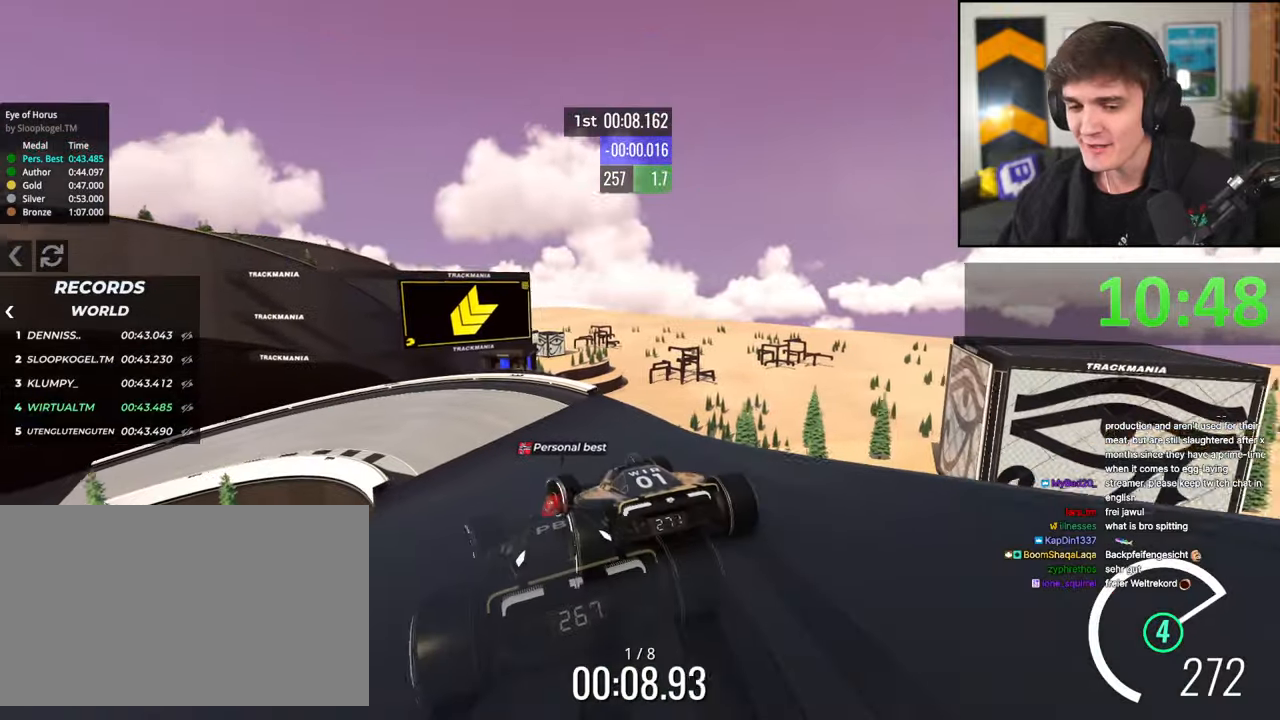
{"keys": ["left", "up"], "events": []}
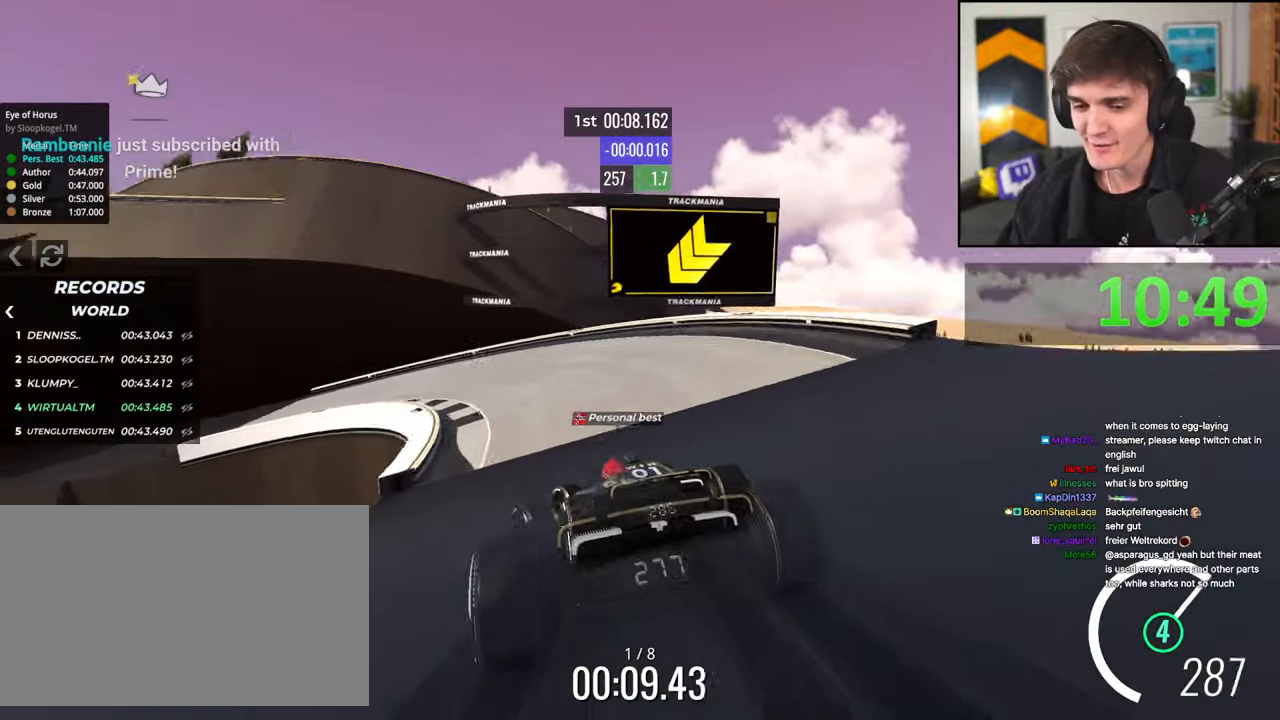
{"keys": ["left", "up"], "events": []}
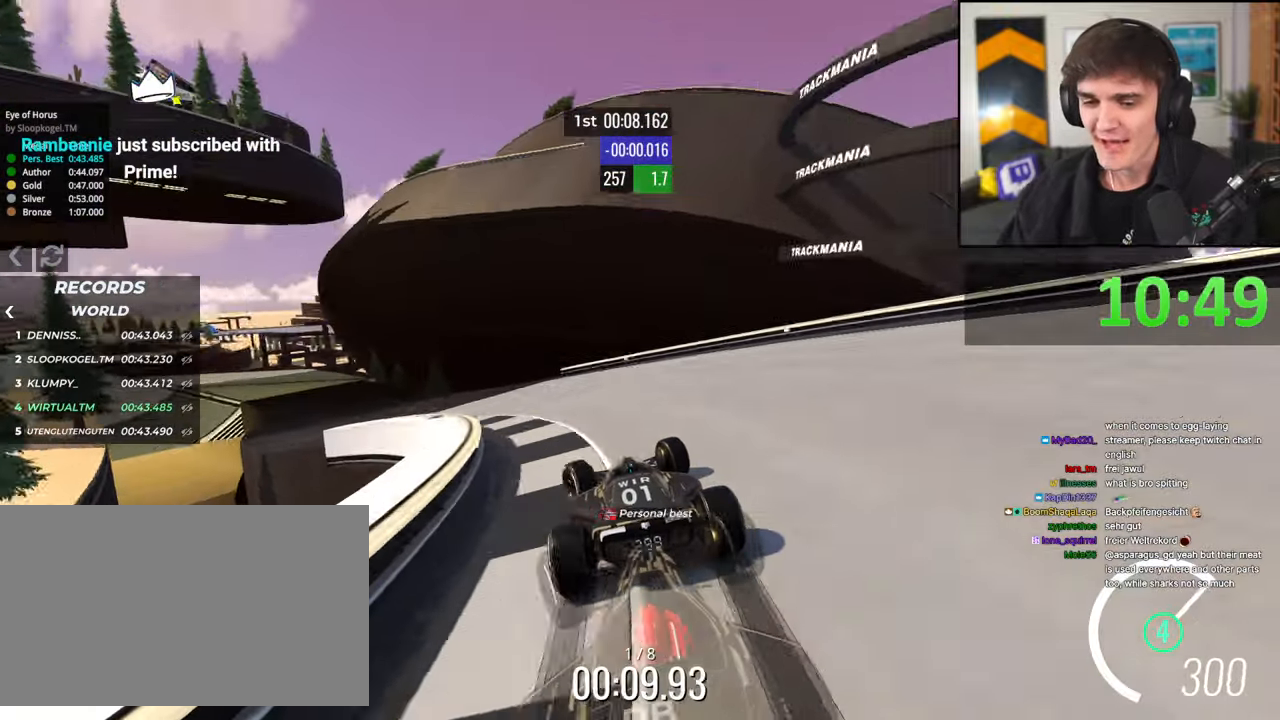
{"keys": ["left", "up"], "events": []}
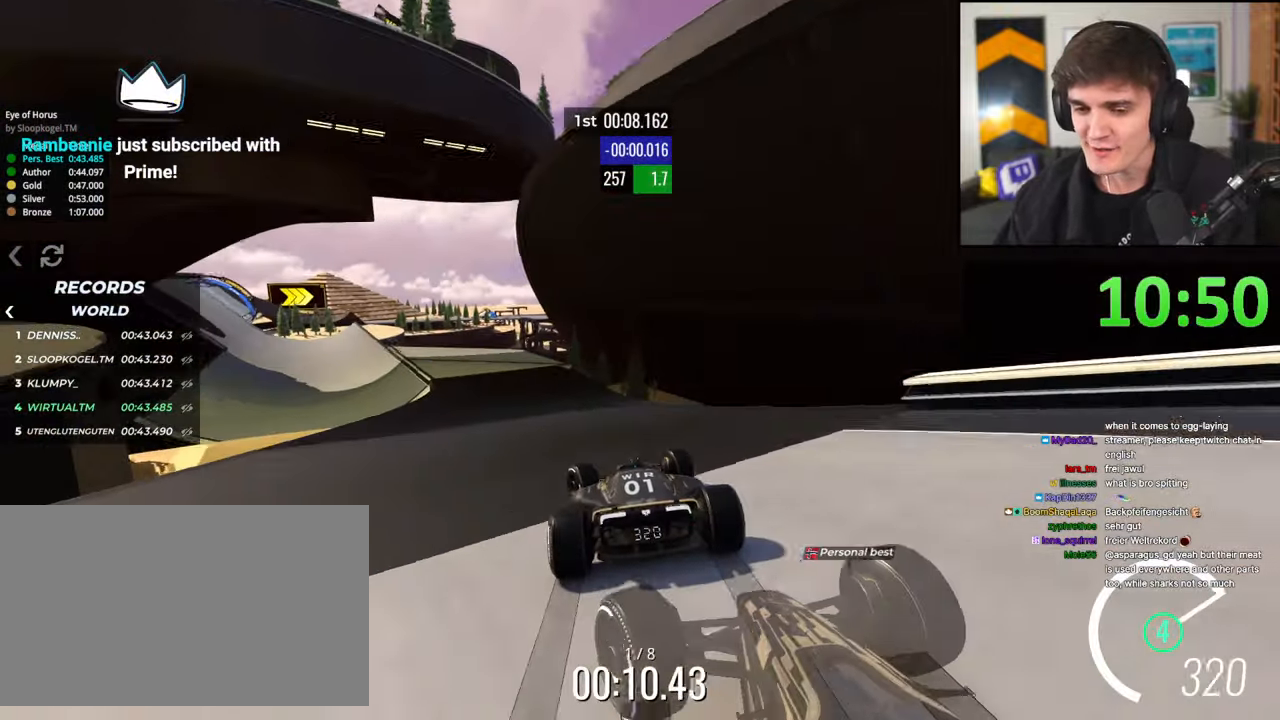
{"keys": ["up"], "events": [[467, "left", "up"]]}
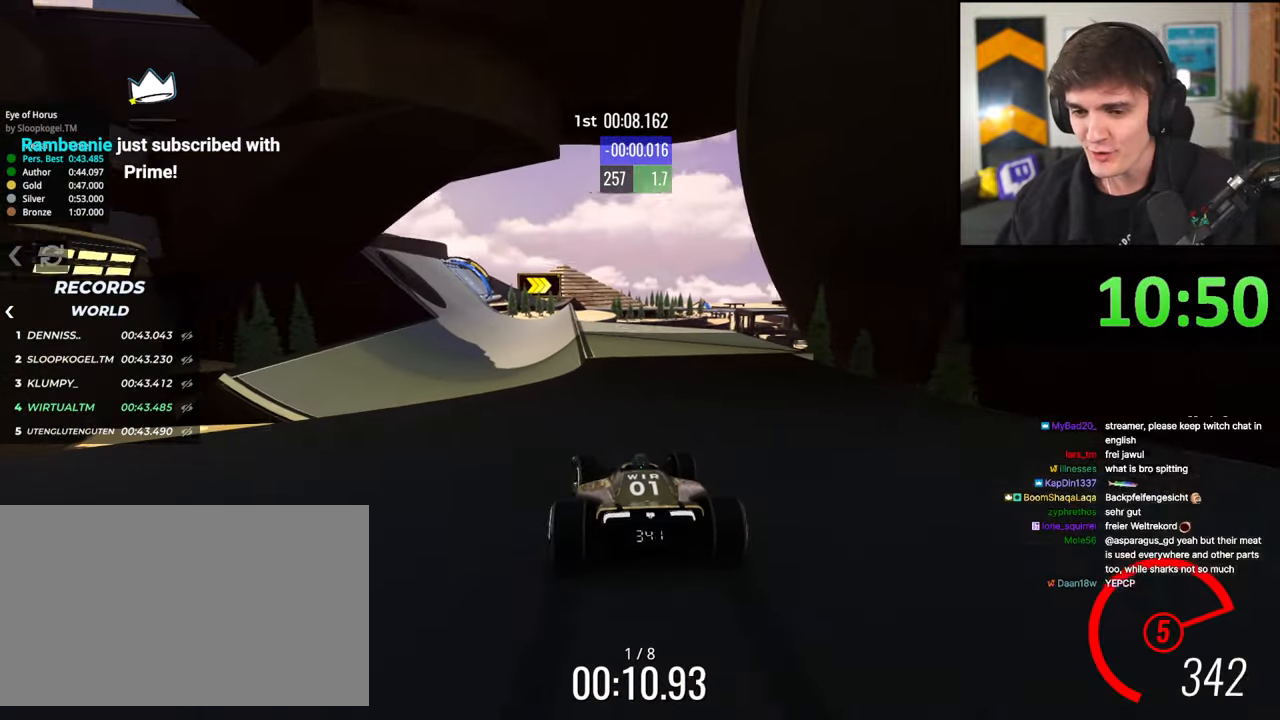
{"keys": ["up"], "events": [[333, "left", "down"], [433, "left", "up"]]}
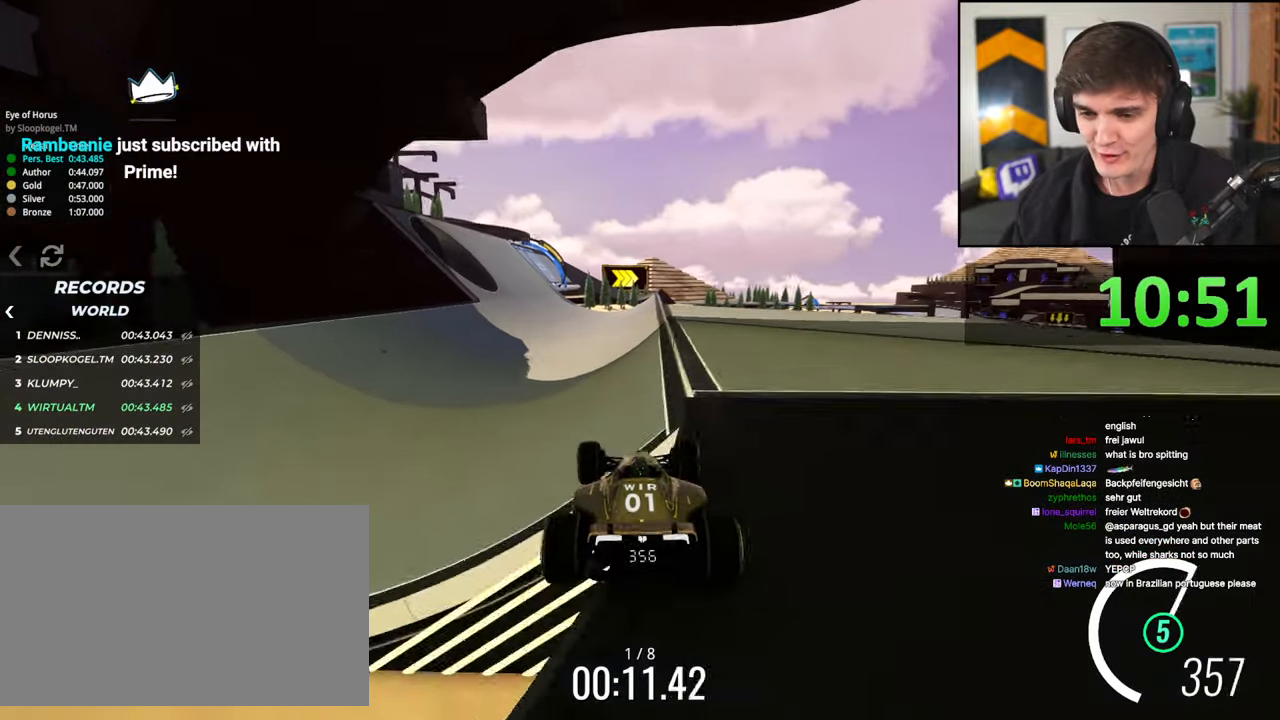
{"keys": ["left", "up"], "events": [[217, "left", "down"]]}
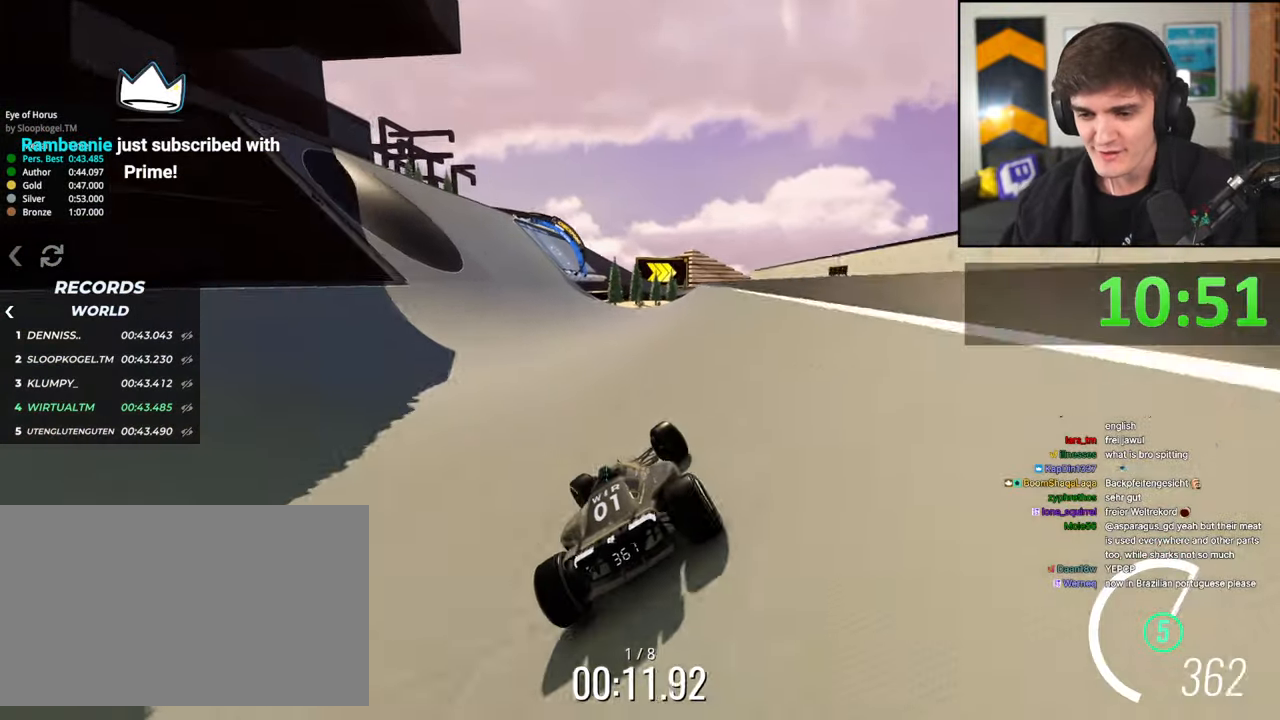
{"keys": ["up"], "events": [[133, "left", "up"], [317, "left", "down"], [417, "left", "up"]]}
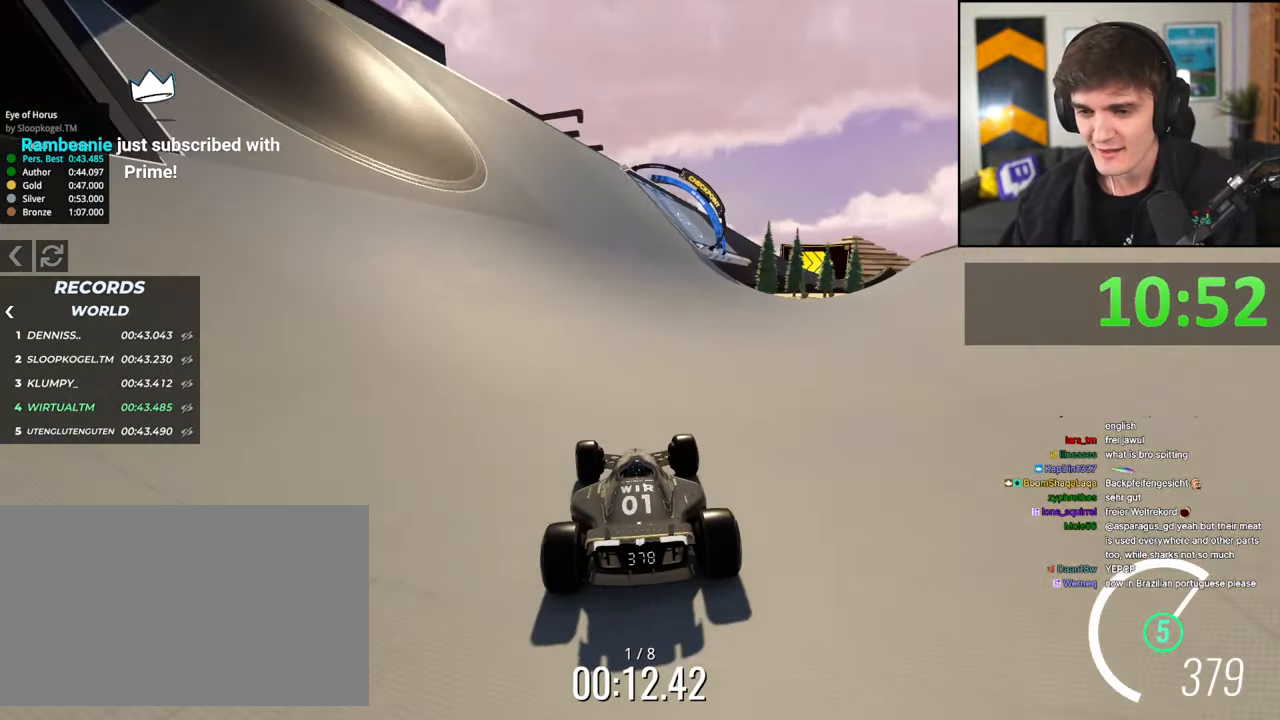
{"keys": ["right", "up"], "events": [[483, "right", "down"]]}